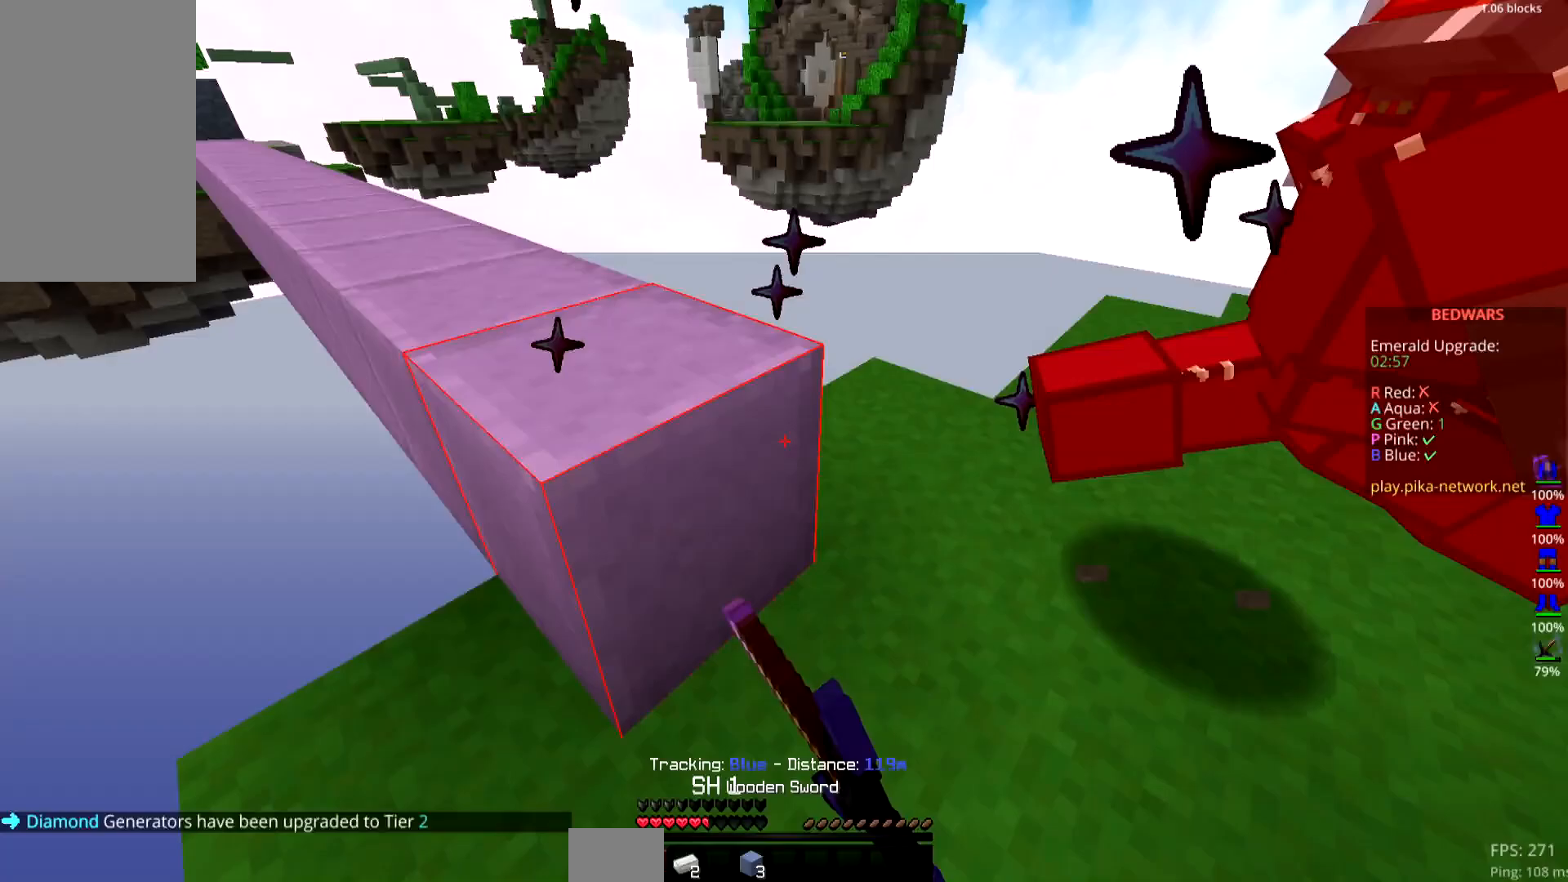
Gameplay with keyboard and mouse; each line is a JSON object with the keys and mouse buttons held at the frame after it. "events" lists presses ("down") and releases ("up") of "down", "left", "right", "space", "up", "mouse_left" and "mouse_right" between this image and that frame as [ms after this image, input, new state], when the widget could be followed in between. "mouse_left", "mouse_right" = the "left", "right" buttons of the "mouse" list. No other keys are recorded. Fast repeated clicks can show as one long hold. Mouse movement is not recorded.
{"keys": ["right", "up"], "mouse": ["left"], "events": [[17, "right", "down"], [33, "left", "up"], [33, "up", "down"]]}
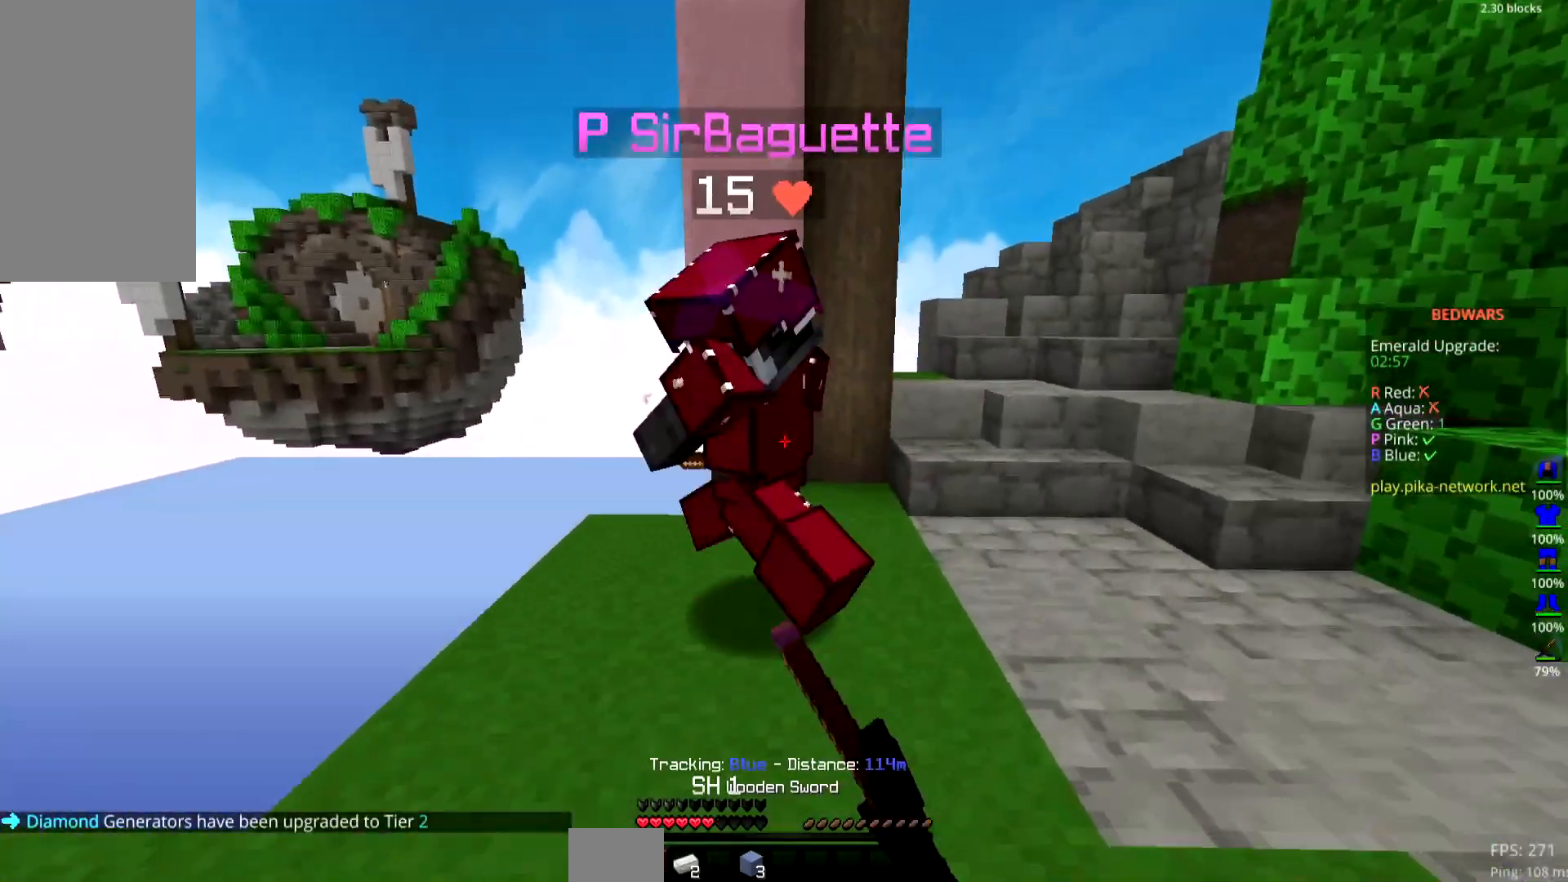
{"keys": ["right"], "mouse": ["left"], "events": [[200, "right", "up"], [233, "right", "down"], [350, "up", "up"]]}
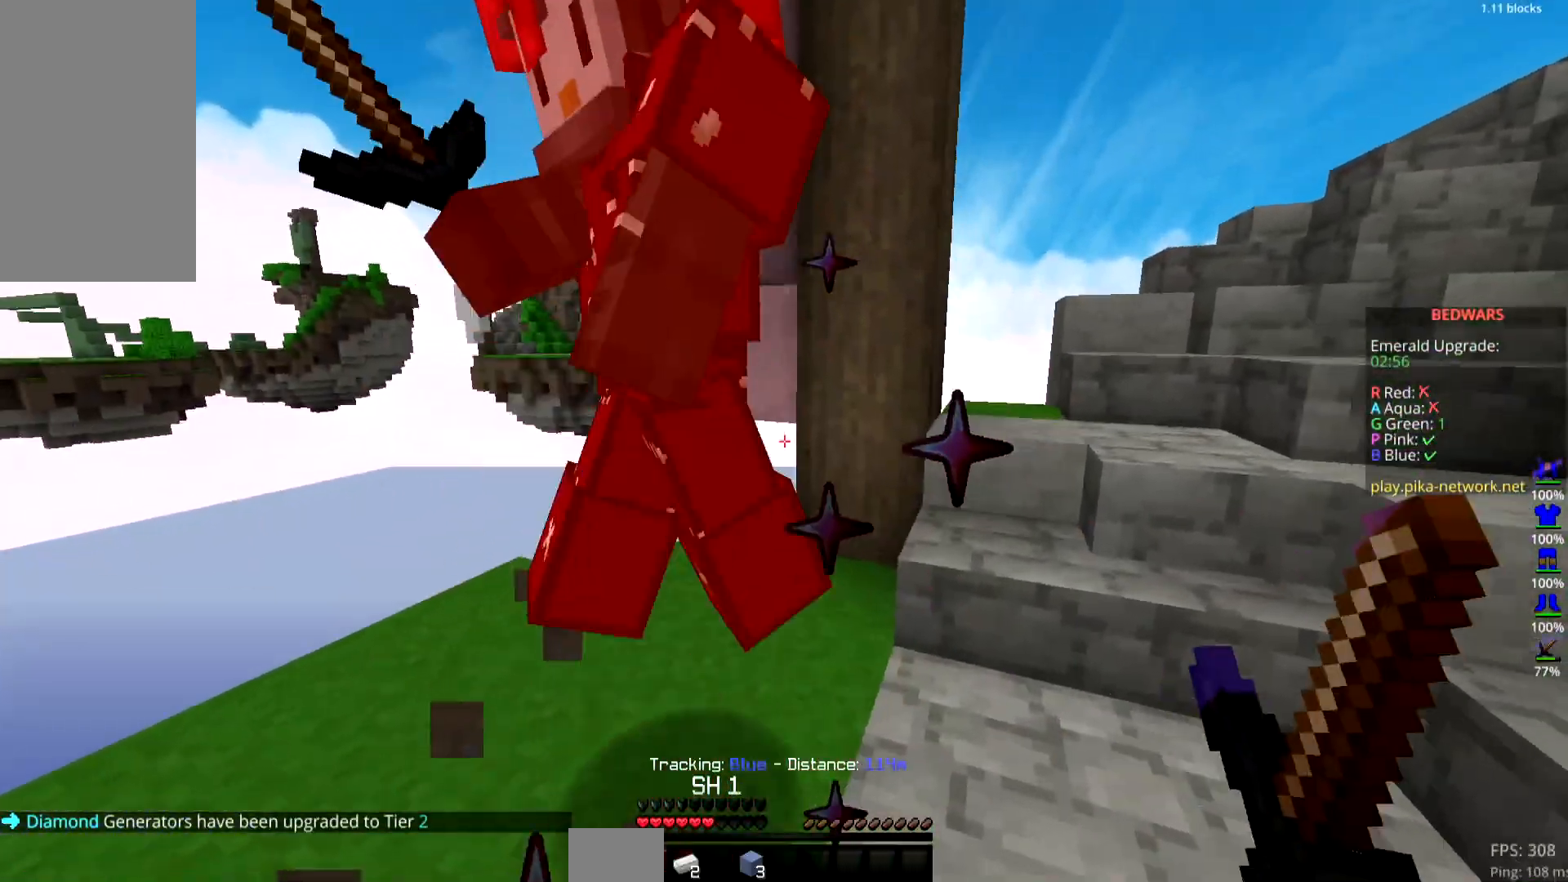
{"keys": ["right", "up"], "mouse": ["left"], "events": [[434, "up", "down"]]}
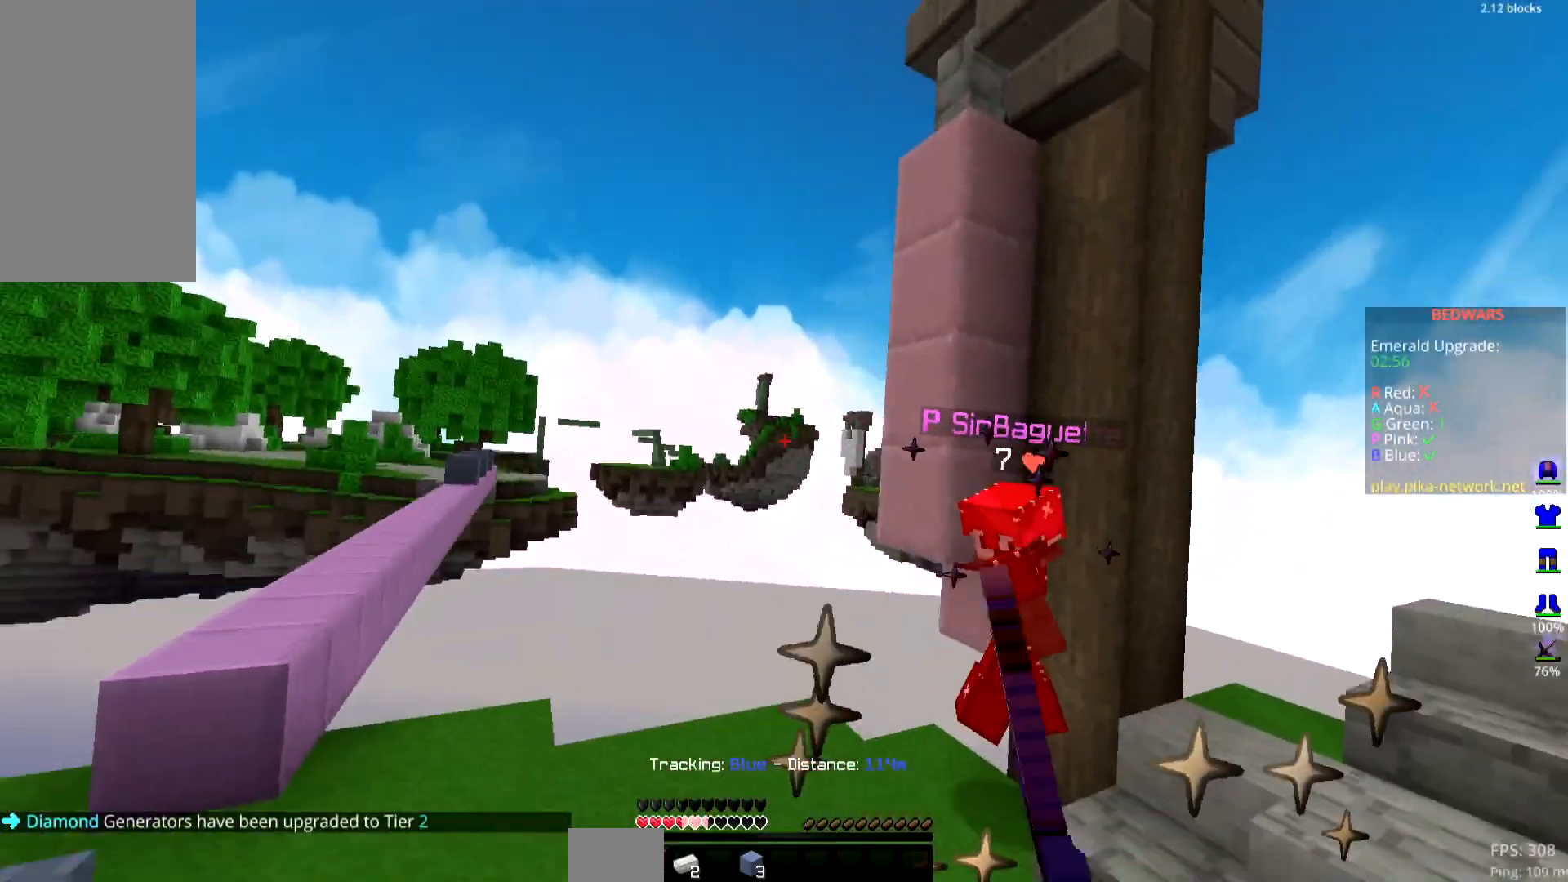
{"keys": ["up"], "mouse": ["left"], "events": [[300, "mouse_left", "up"], [300, "right", "up"], [383, "mouse_left", "down"]]}
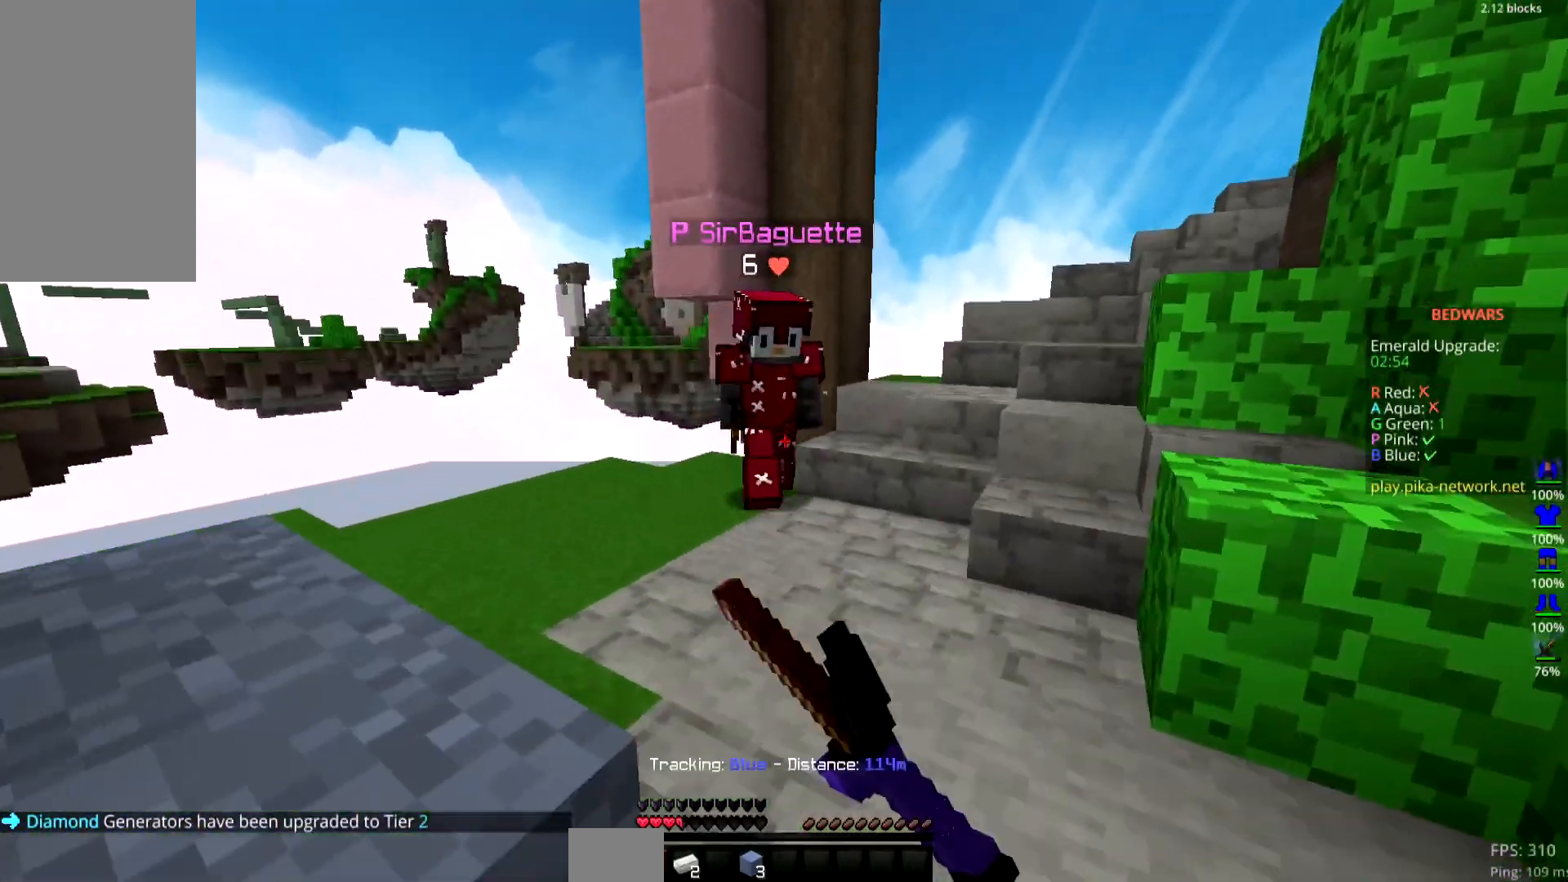
{"keys": ["right", "up"], "mouse": ["left"], "events": [[33, "right", "down"]]}